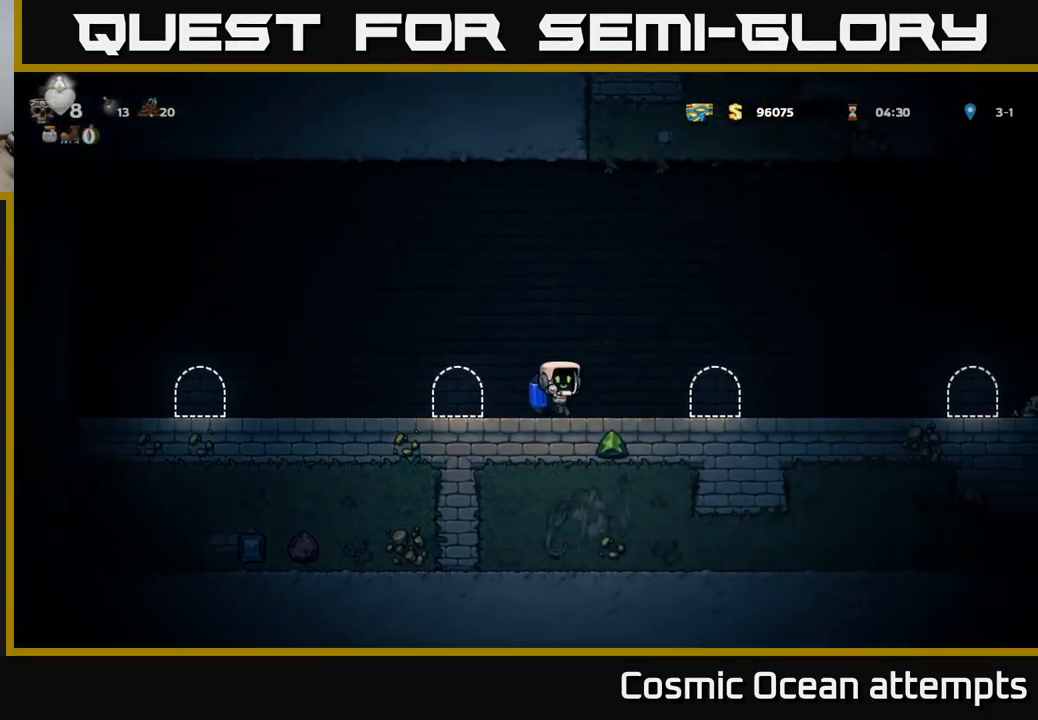
Gameplay with a controller (Xbox layout); each line is a JSON object with the inputs held at the frame after it. "events" lists button and stick changes between this image and that frame as [ms after this image, input, new state], when the widget could be followed in between.
{"buttons": ["DPAD_RIGHT"], "left_stick": "center", "right_stick": "center", "events": []}
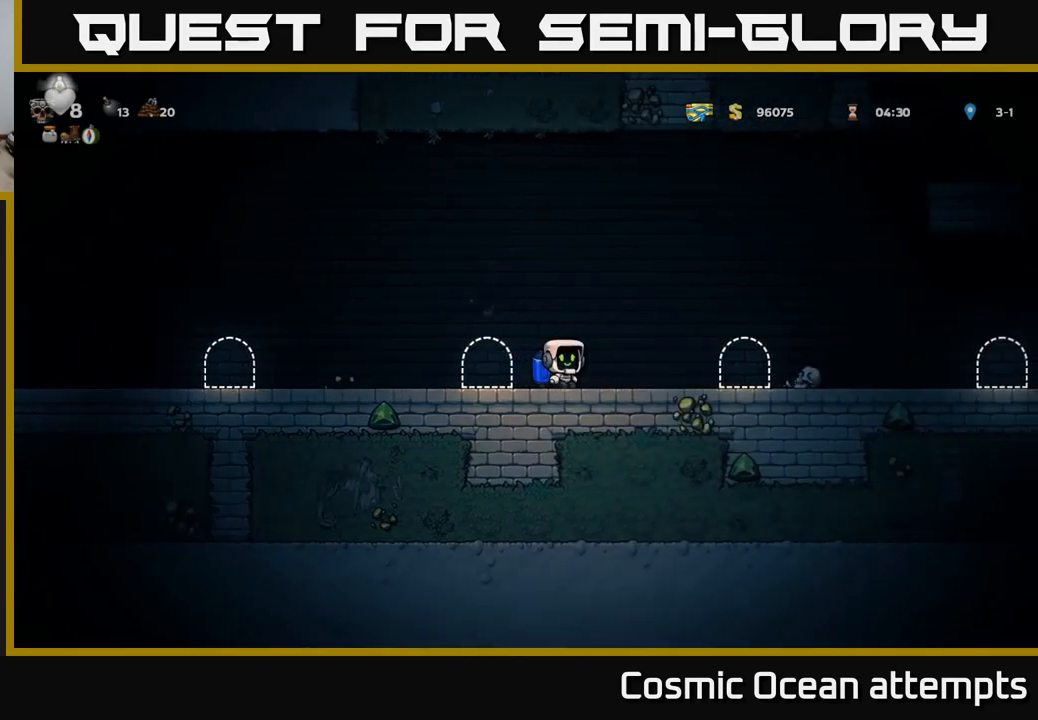
{"buttons": [], "left_stick": "center", "right_stick": "center", "events": [[67, "A", "down"], [233, "A", "up"], [417, "DPAD_RIGHT", "up"]]}
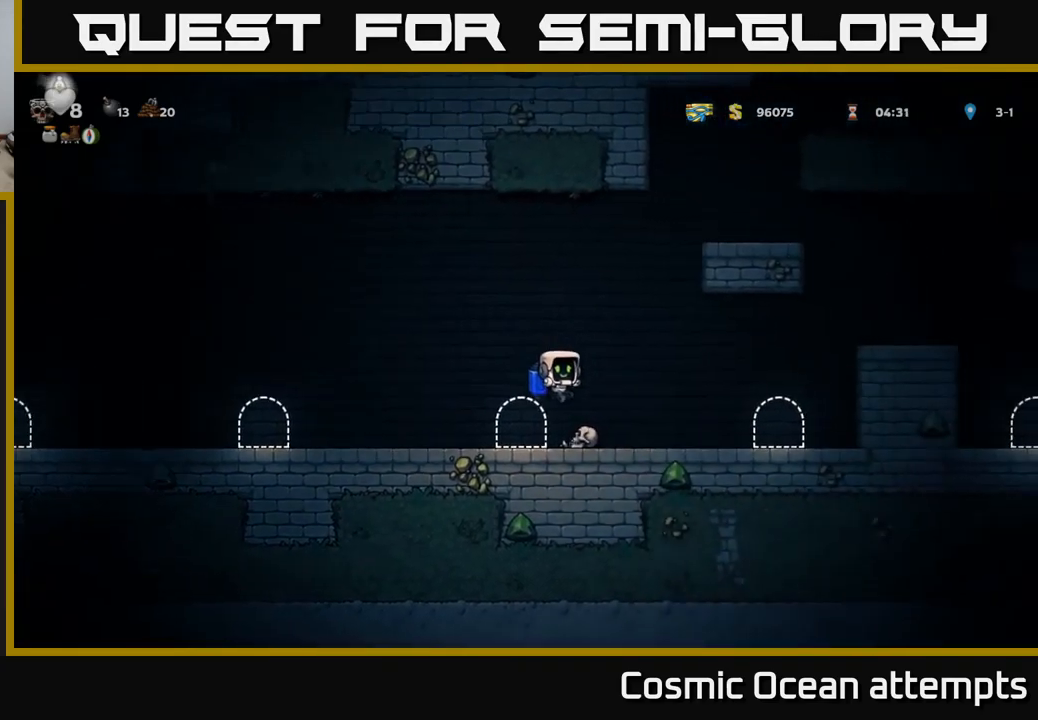
{"buttons": ["DPAD_RIGHT"], "left_stick": "center", "right_stick": "center", "events": [[67, "DPAD_DOWN", "down"], [217, "X", "down"], [267, "DPAD_DOWN", "up"], [283, "DPAD_RIGHT", "down"], [300, "X", "up"]]}
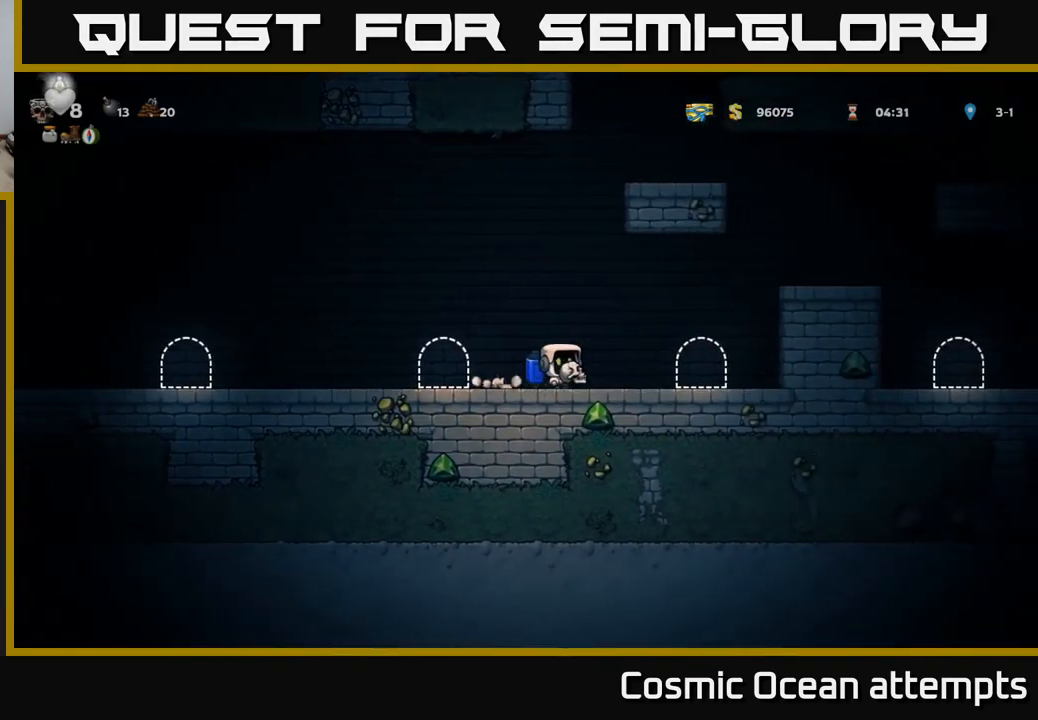
{"buttons": ["DPAD_RIGHT"], "left_stick": "center", "right_stick": "center", "events": [[33, "A", "down"], [117, "A", "up"], [217, "A", "down"], [367, "A", "up"]]}
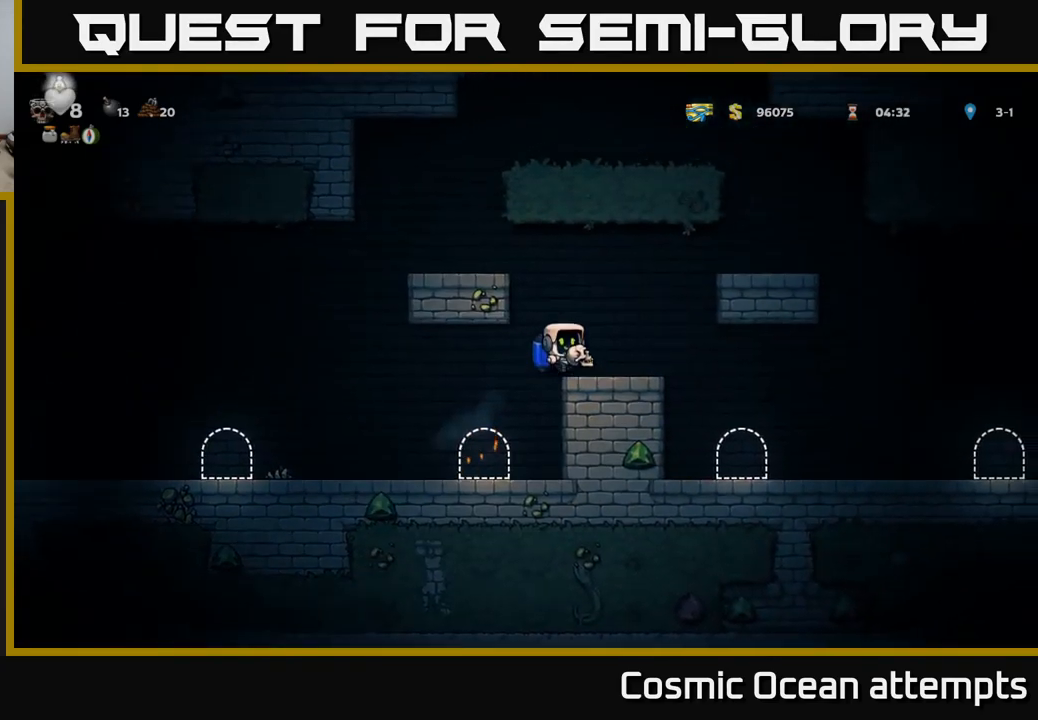
{"buttons": ["DPAD_RIGHT"], "left_stick": "center", "right_stick": "center", "events": []}
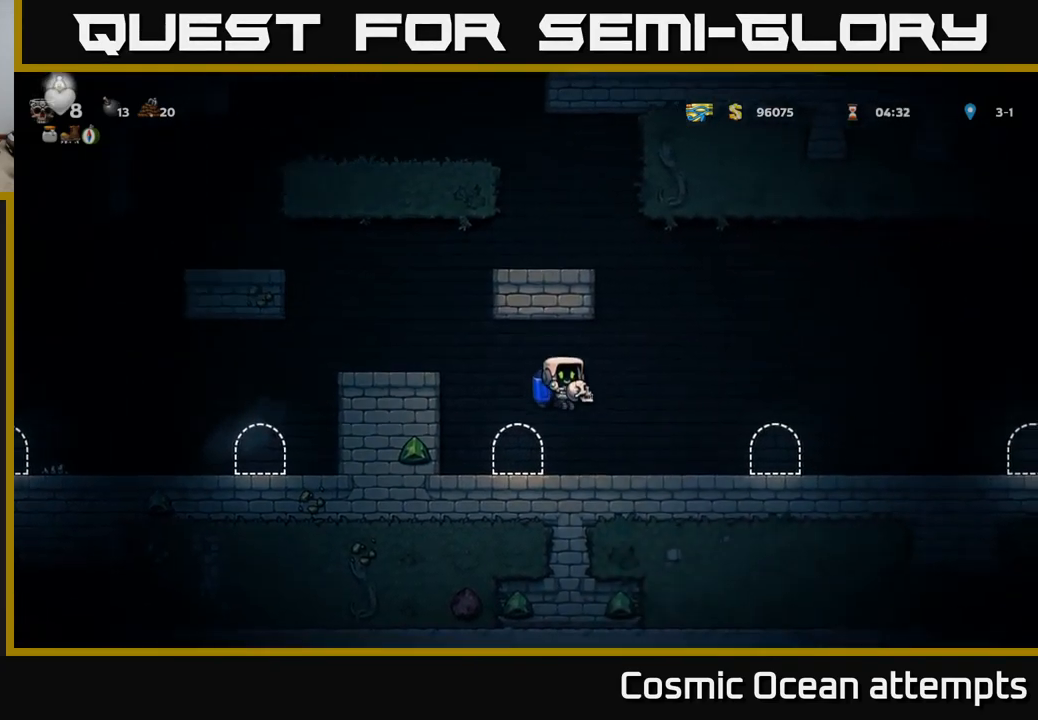
{"buttons": ["A", "DPAD_RIGHT"], "left_stick": "center", "right_stick": "center", "events": [[300, "A", "down"], [400, "A", "up"], [500, "A", "down"]]}
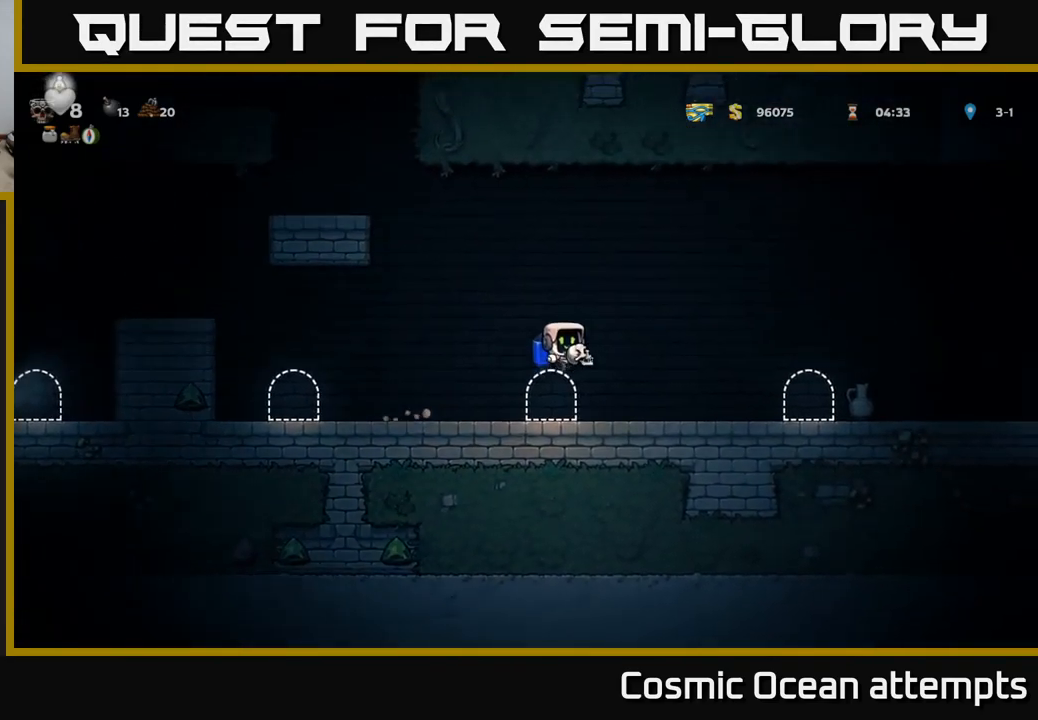
{"buttons": [], "left_stick": "center", "right_stick": "center", "events": [[117, "A", "up"], [283, "DPAD_DOWN", "down"], [317, "DPAD_RIGHT", "up"], [333, "X", "down"], [383, "DPAD_DOWN", "up"], [417, "X", "up"]]}
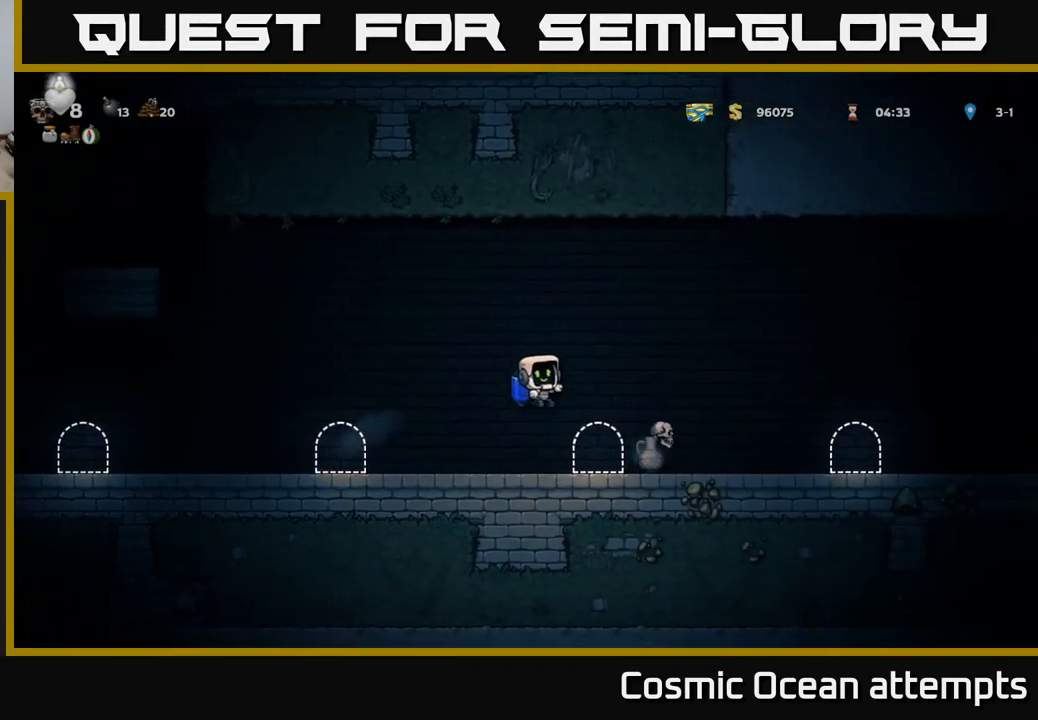
{"buttons": ["DPAD_RIGHT"], "left_stick": "center", "right_stick": "center", "events": [[367, "A", "down"], [400, "DPAD_RIGHT", "down"], [450, "A", "up"]]}
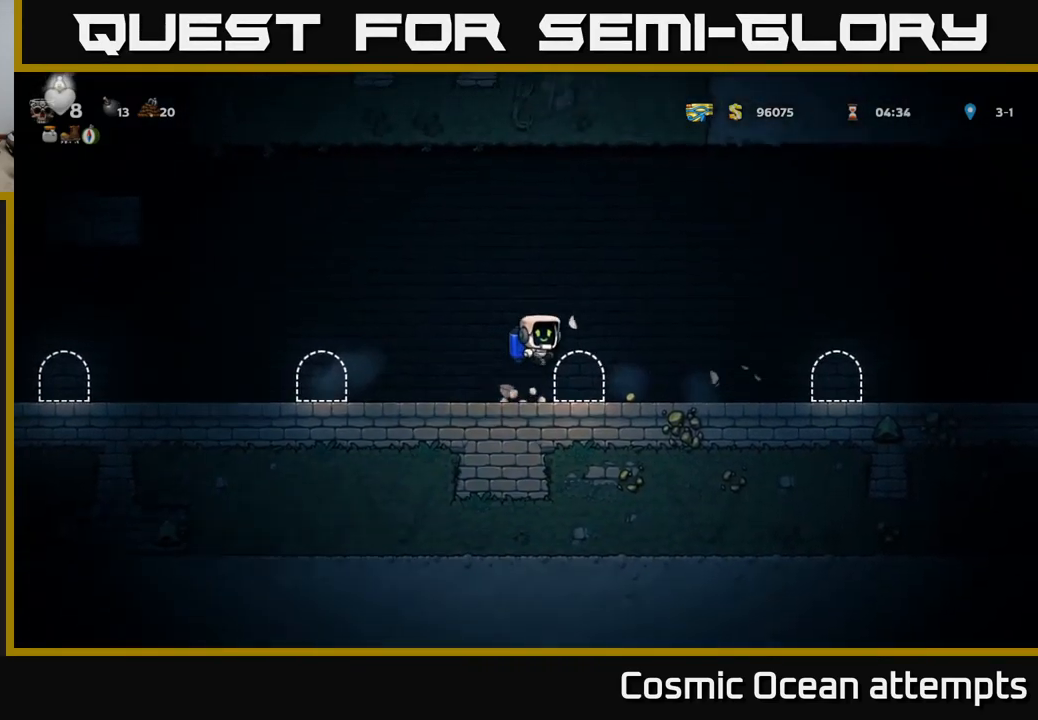
{"buttons": ["DPAD_RIGHT"], "left_stick": "center", "right_stick": "center", "events": [[83, "DPAD_RIGHT", "up"], [250, "DPAD_RIGHT", "down"]]}
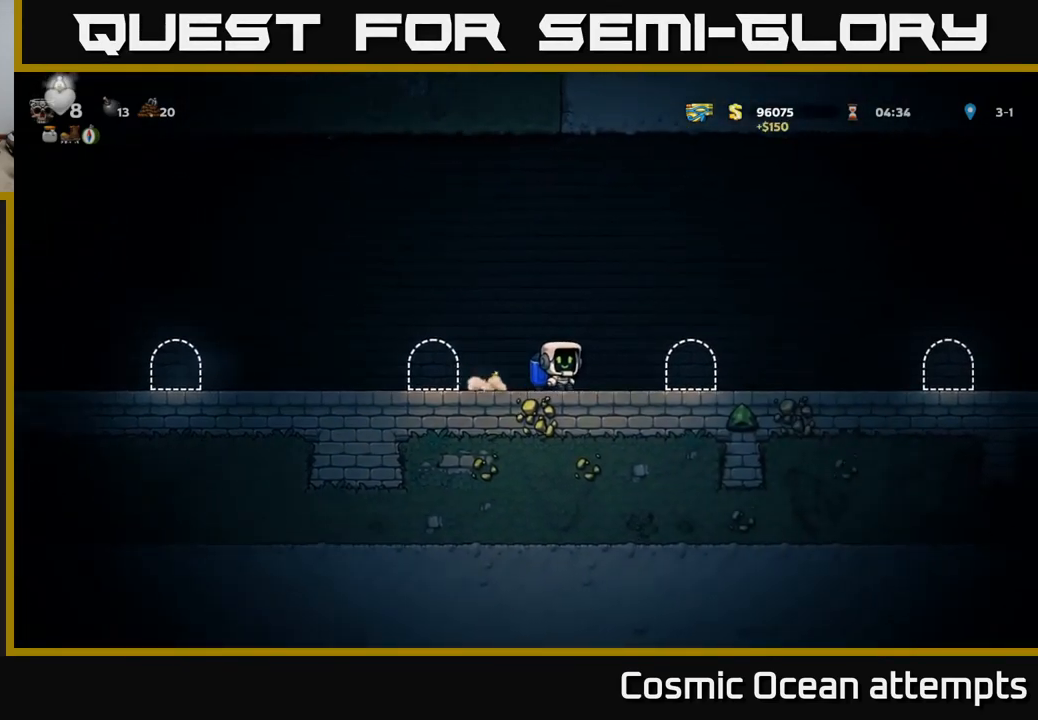
{"buttons": ["DPAD_LEFT"], "left_stick": "center", "right_stick": "center", "events": [[100, "A", "down"], [133, "DPAD_RIGHT", "up"], [183, "A", "up"], [283, "DPAD_LEFT", "down"], [300, "A", "down"], [400, "A", "up"]]}
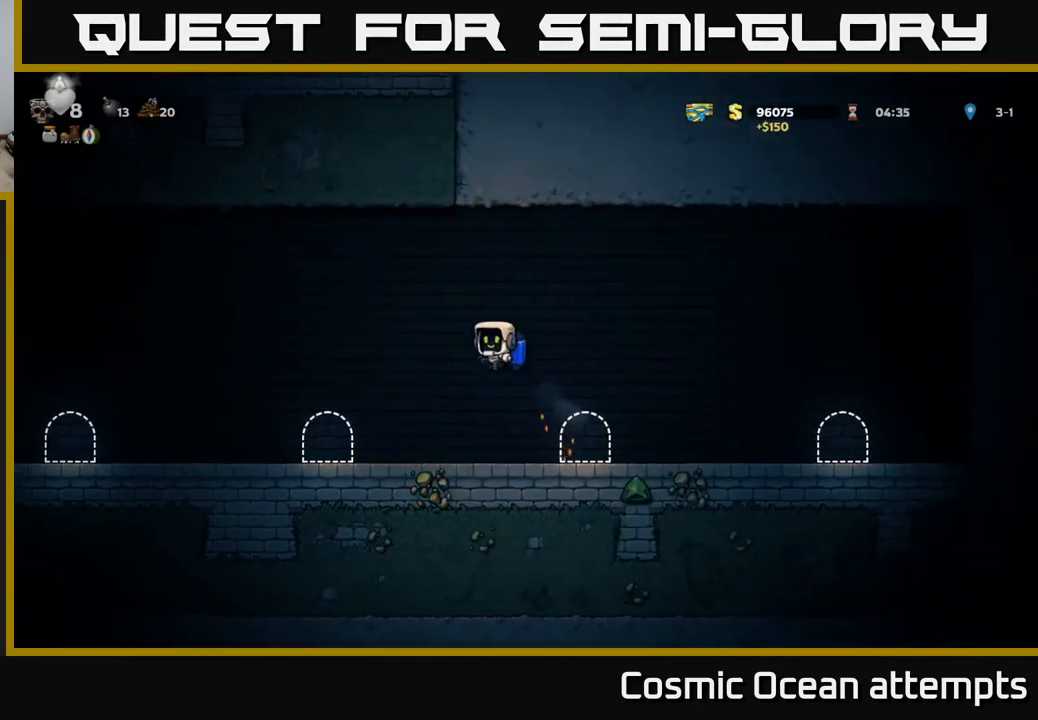
{"buttons": ["DPAD_LEFT"], "left_stick": "center", "right_stick": "center", "events": []}
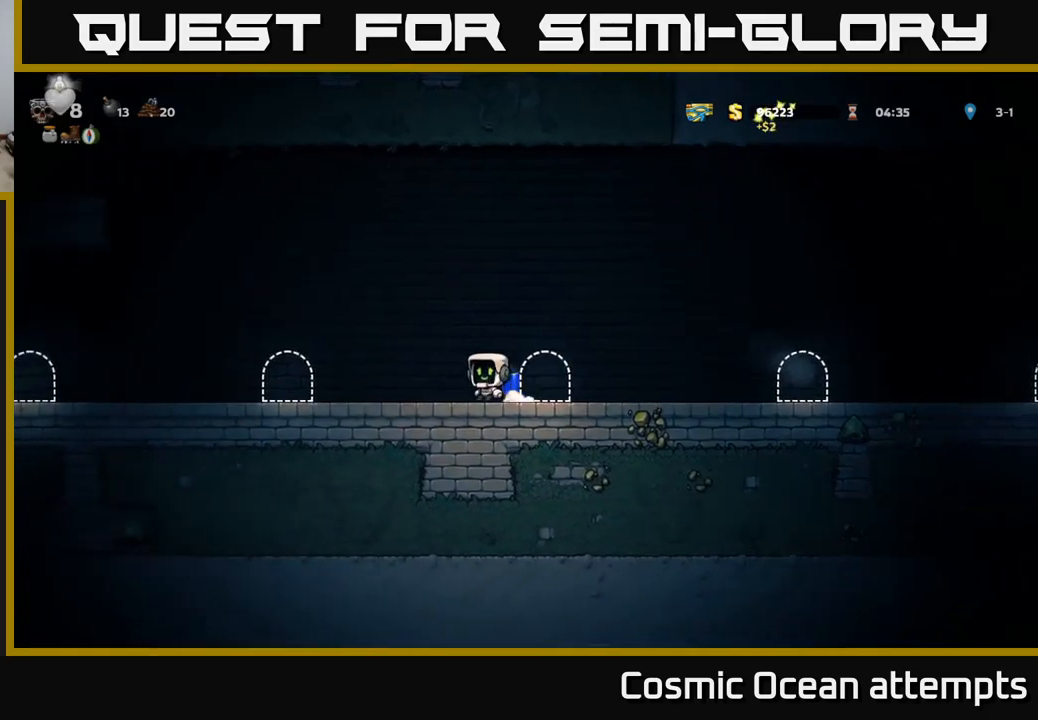
{"buttons": ["DPAD_LEFT"], "left_stick": "center", "right_stick": "center", "events": [[100, "A", "down"], [217, "A", "up"], [300, "A", "down"], [434, "A", "up"]]}
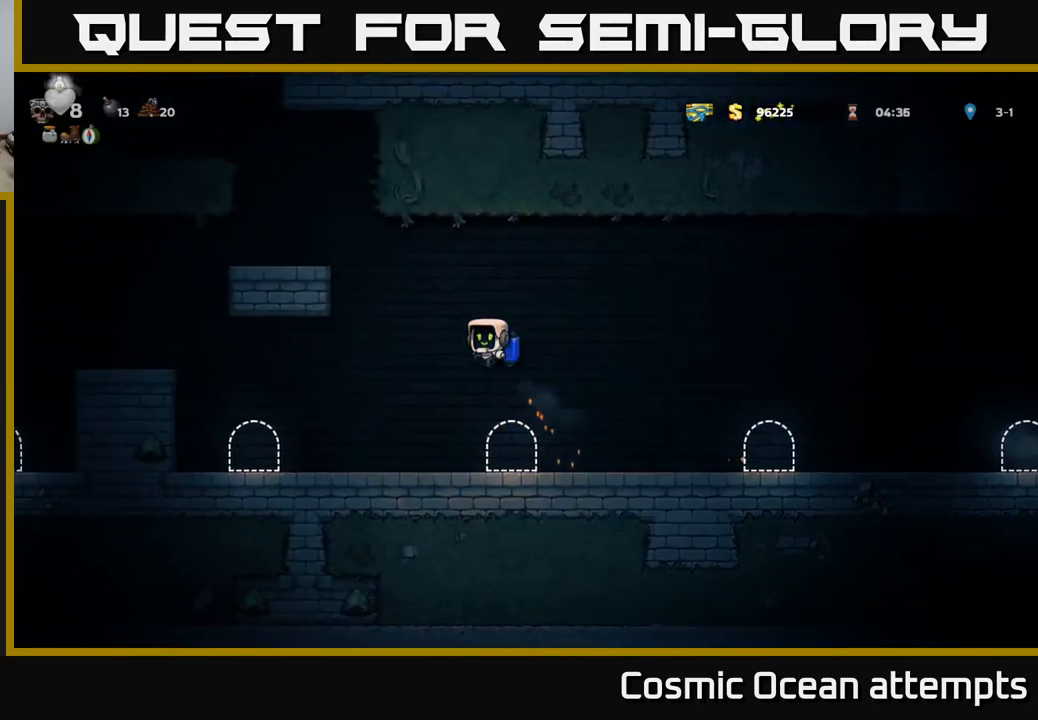
{"buttons": [], "left_stick": "center", "right_stick": "center", "events": [[50, "A", "down"], [334, "A", "up"], [467, "DPAD_LEFT", "up"]]}
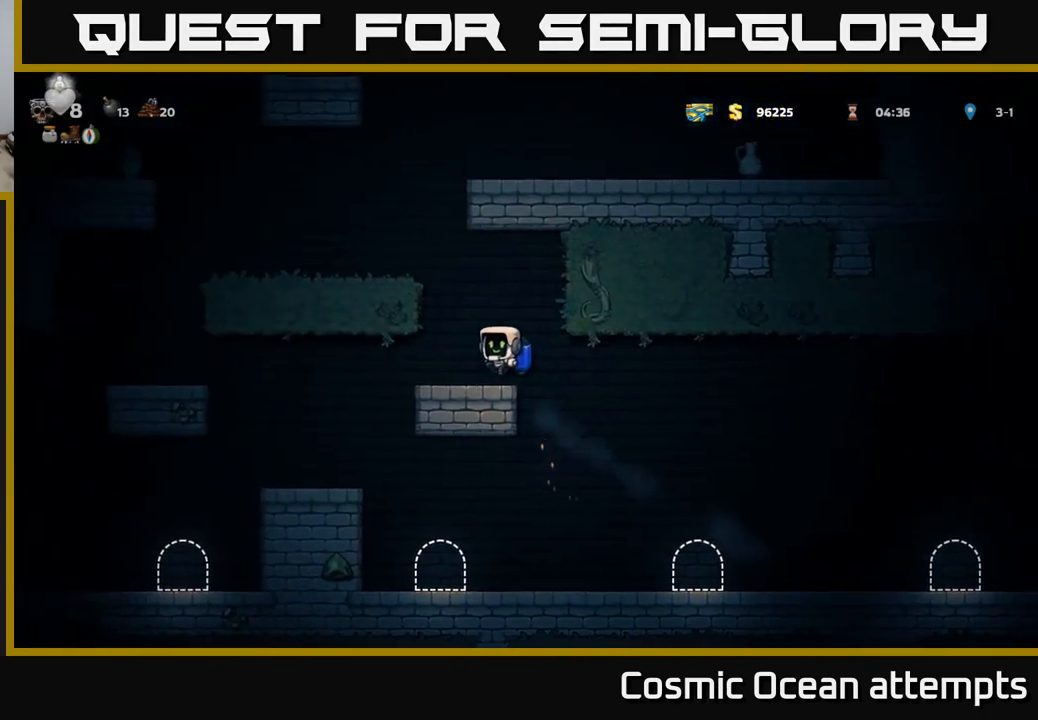
{"buttons": ["A"], "left_stick": "center", "right_stick": "center", "events": [[267, "A", "down"], [350, "A", "up"], [434, "A", "down"]]}
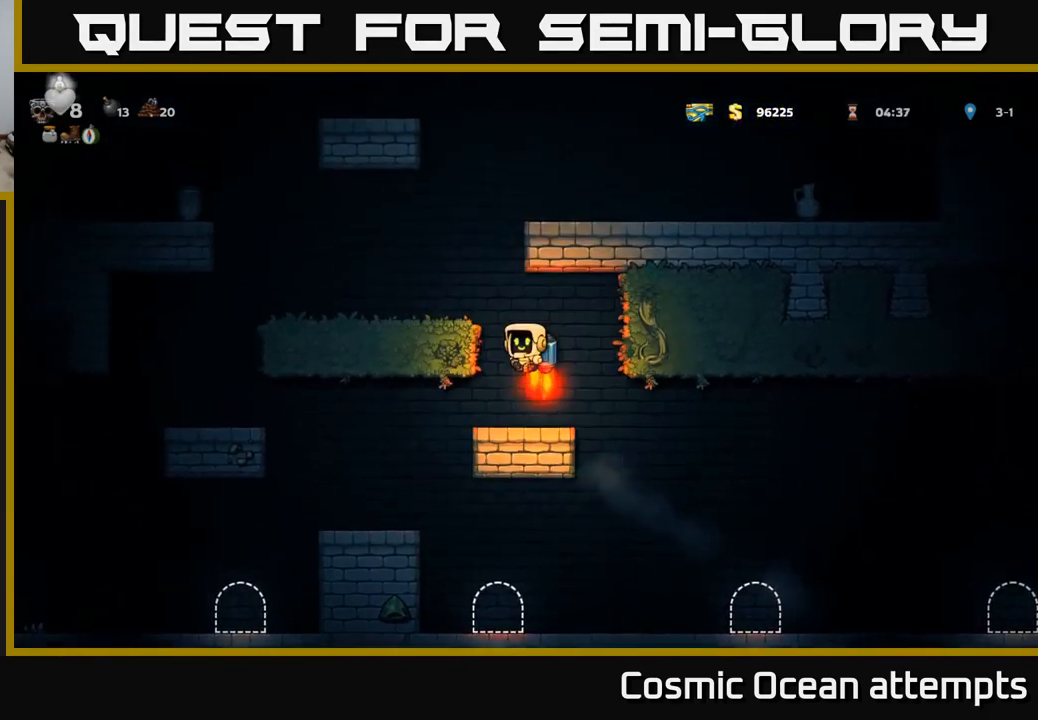
{"buttons": [], "left_stick": "center", "right_stick": "center", "events": [[67, "DPAD_LEFT", "down"], [134, "A", "up"], [334, "DPAD_LEFT", "up"]]}
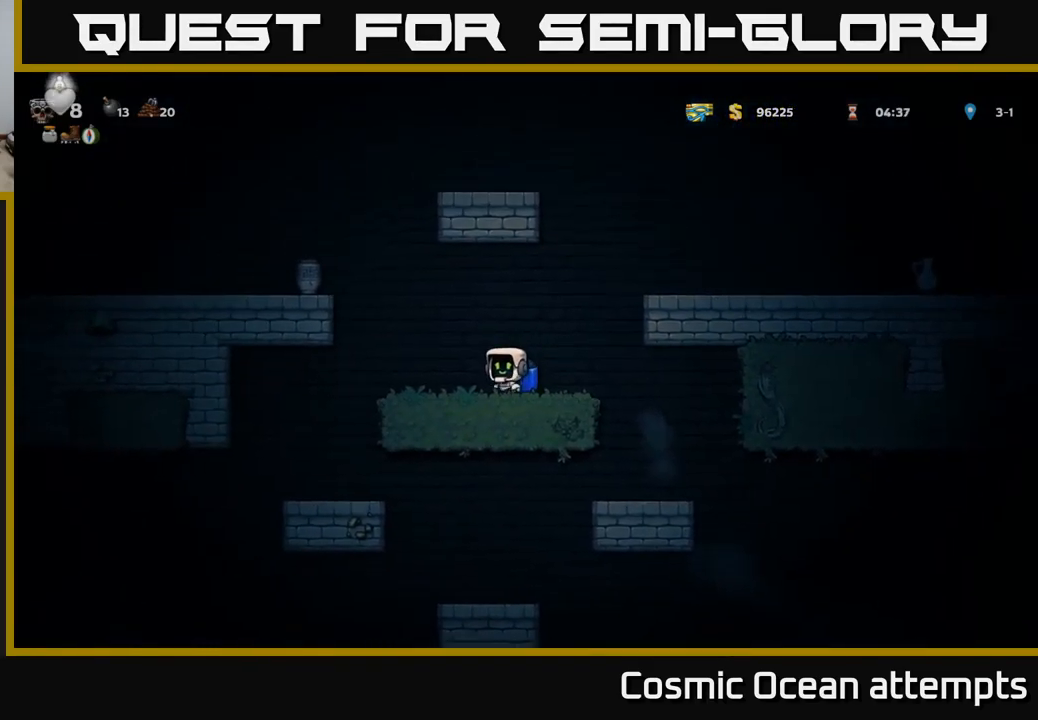
{"buttons": ["DPAD_RIGHT"], "left_stick": "center", "right_stick": "center", "events": [[34, "A", "down"], [117, "A", "up"], [150, "DPAD_RIGHT", "down"], [200, "A", "down"], [367, "A", "up"]]}
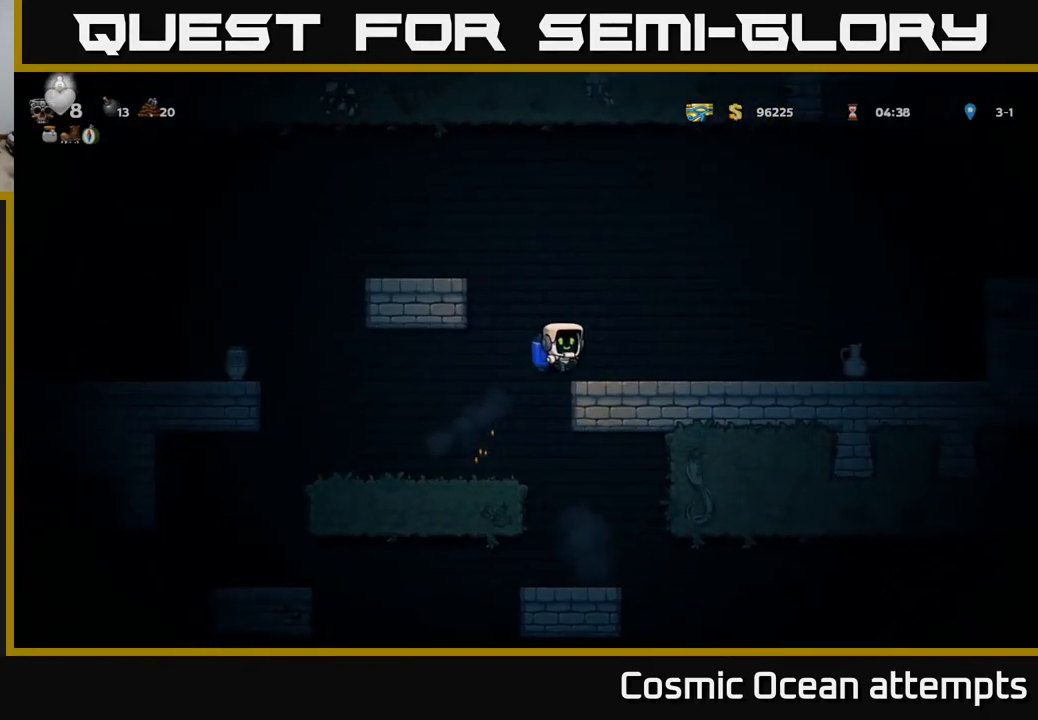
{"buttons": ["DPAD_RIGHT"], "left_stick": "center", "right_stick": "center", "events": []}
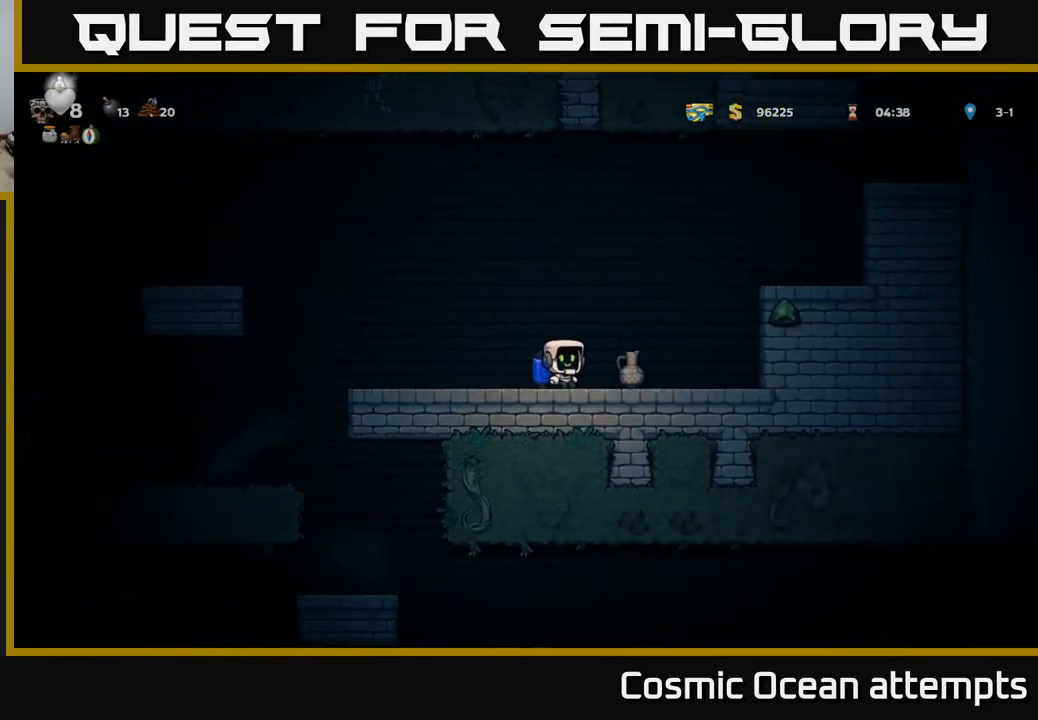
{"buttons": ["DPAD_UP"], "left_stick": "center", "right_stick": "center", "events": [[117, "DPAD_DOWN", "down"], [117, "DPAD_RIGHT", "up"], [167, "X", "down"], [217, "DPAD_DOWN", "up"], [267, "X", "up"], [350, "A", "down"], [367, "DPAD_UP", "down"], [484, "A", "up"]]}
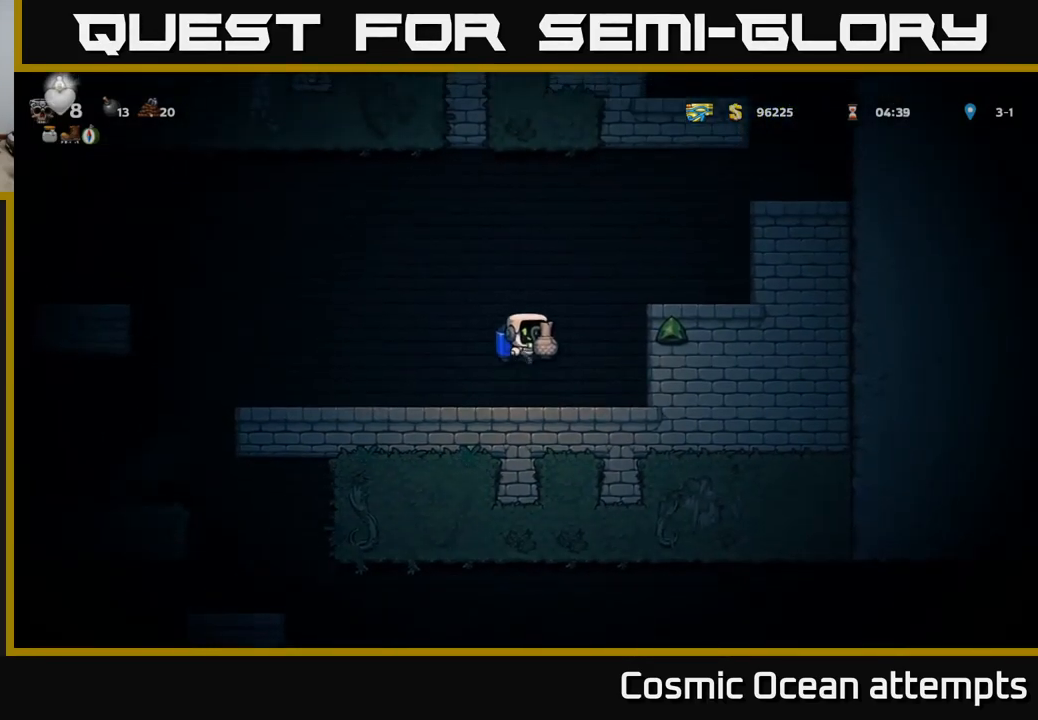
{"buttons": ["A"], "left_stick": "center", "right_stick": "center", "events": [[34, "X", "down"], [150, "X", "up"], [167, "DPAD_UP", "up"], [450, "A", "down"]]}
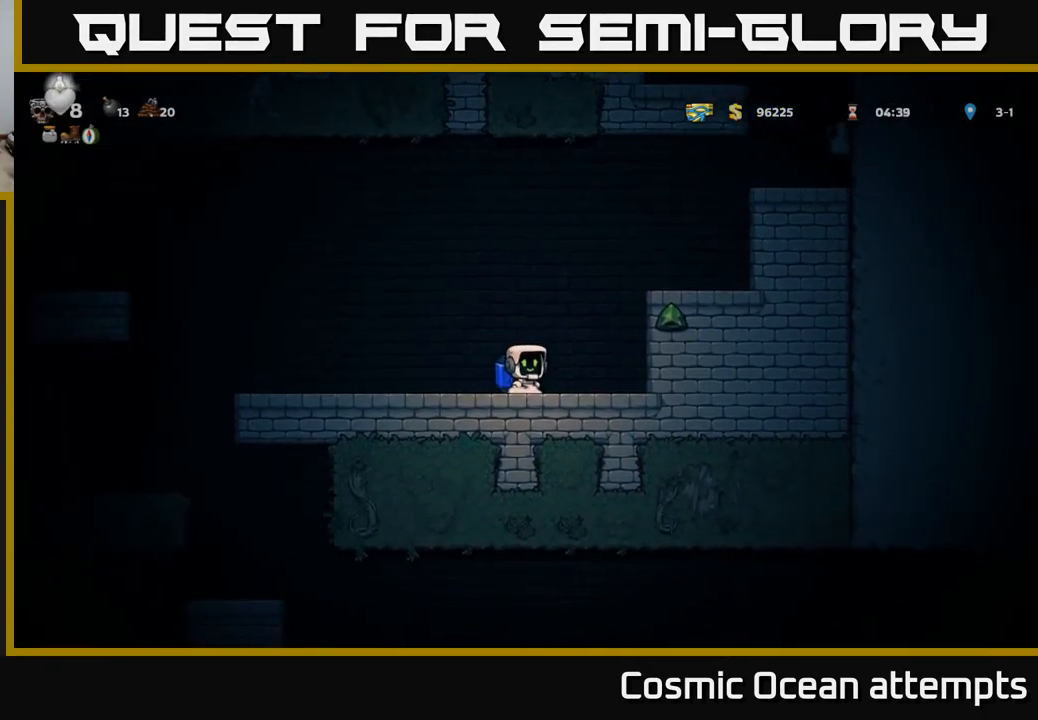
{"buttons": ["A", "DPAD_RIGHT"], "left_stick": "center", "right_stick": "center", "events": [[50, "A", "up"], [117, "A", "down"], [117, "DPAD_RIGHT", "down"]]}
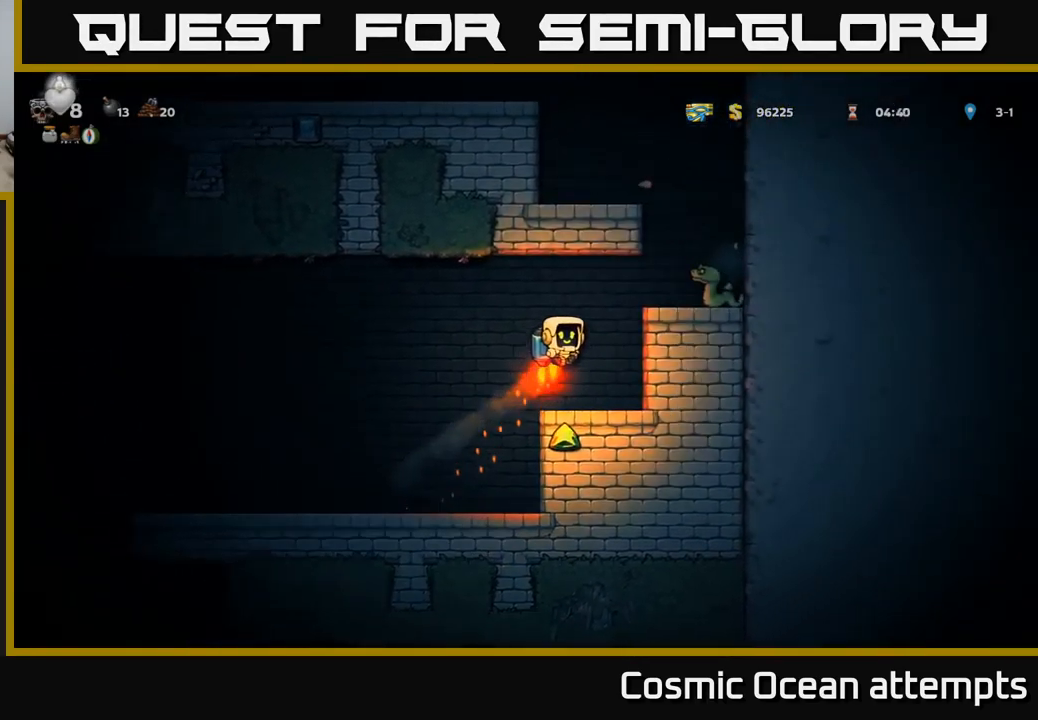
{"buttons": ["DPAD_RIGHT"], "left_stick": "center", "right_stick": "center", "events": [[67, "X", "down"], [217, "X", "up"], [284, "A", "up"], [300, "DPAD_RIGHT", "up"], [434, "DPAD_RIGHT", "down"]]}
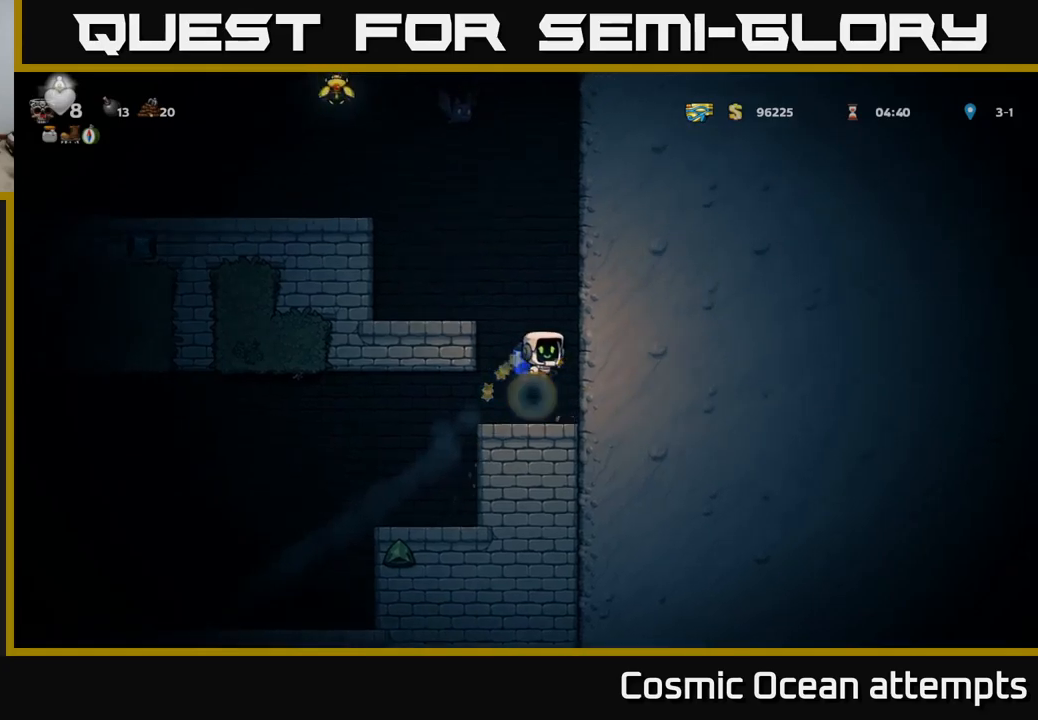
{"buttons": ["A"], "left_stick": "center", "right_stick": "center", "events": [[167, "DPAD_RIGHT", "up"], [200, "DPAD_LEFT", "down"], [367, "DPAD_LEFT", "up"], [383, "A", "down"]]}
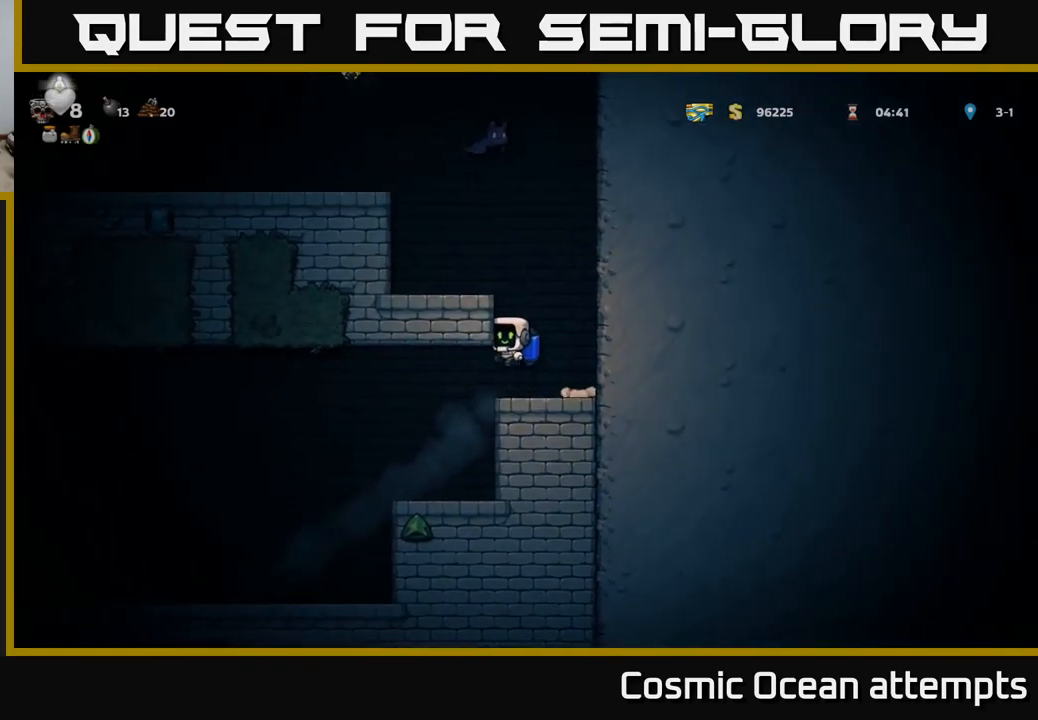
{"buttons": [], "left_stick": "center", "right_stick": "center", "events": [[33, "A", "up"]]}
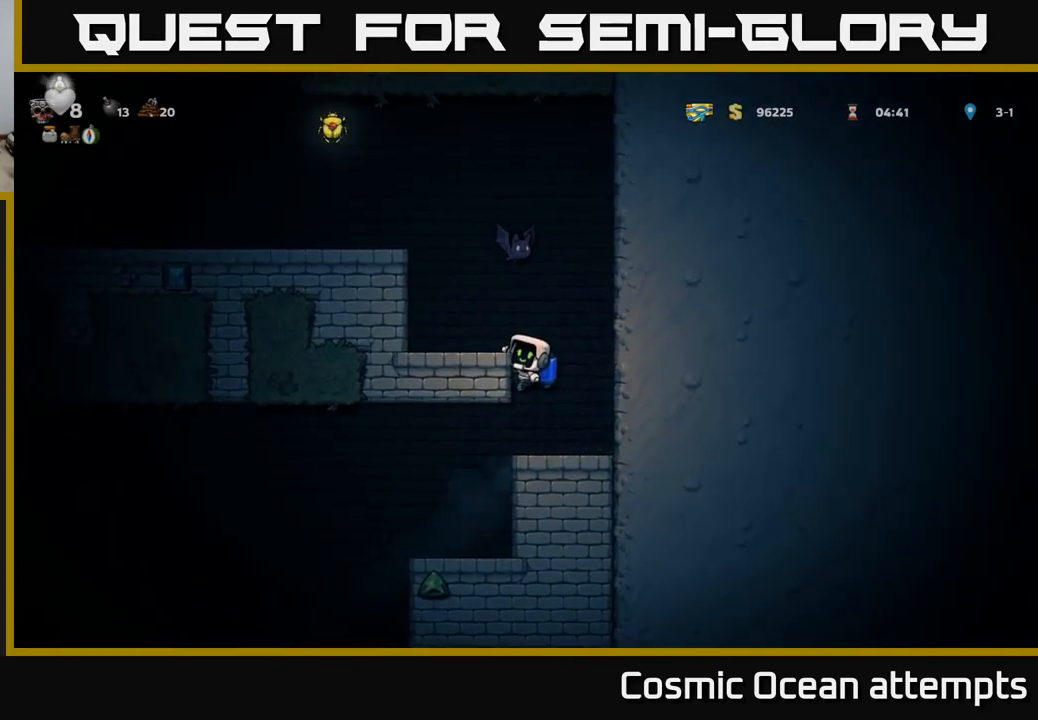
{"buttons": [], "left_stick": "center", "right_stick": "center", "events": [[33, "DPAD_DOWN", "down"], [100, "A", "down"], [217, "A", "up"], [217, "DPAD_DOWN", "up"], [267, "DPAD_RIGHT", "down"], [417, "DPAD_RIGHT", "up"]]}
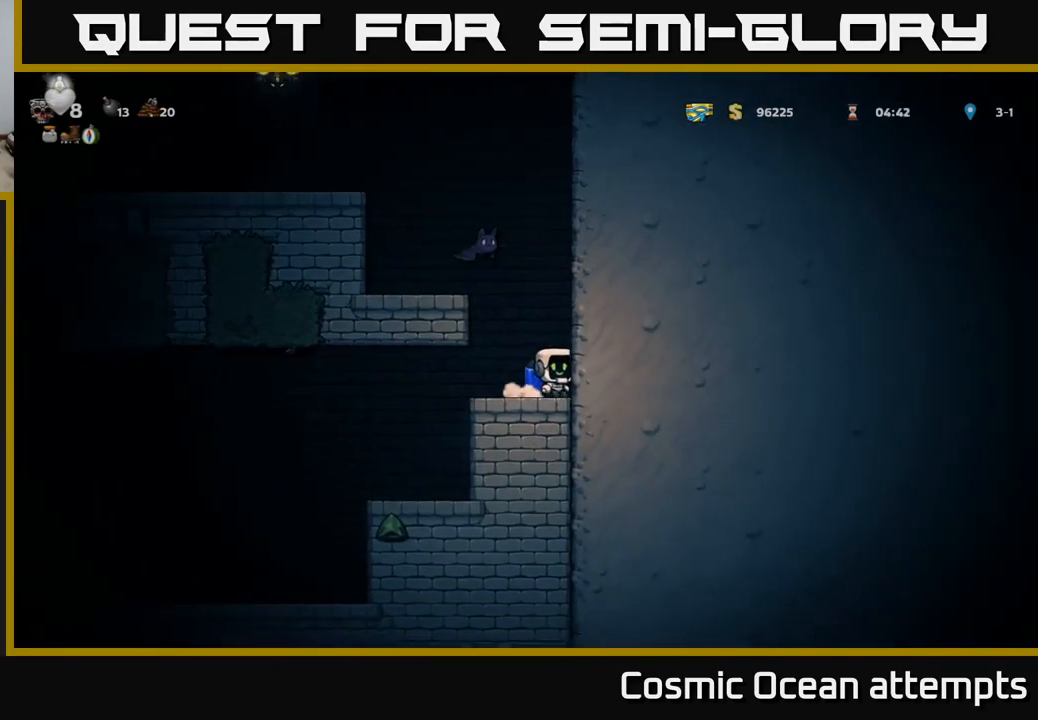
{"buttons": ["DPAD_RIGHT"], "left_stick": "center", "right_stick": "center", "events": [[133, "X", "down"], [183, "A", "down"], [250, "X", "up"], [283, "A", "up"], [333, "DPAD_LEFT", "down"], [433, "DPAD_DOWN", "down"], [433, "DPAD_LEFT", "up"], [450, "DPAD_RIGHT", "down"], [500, "DPAD_DOWN", "up"]]}
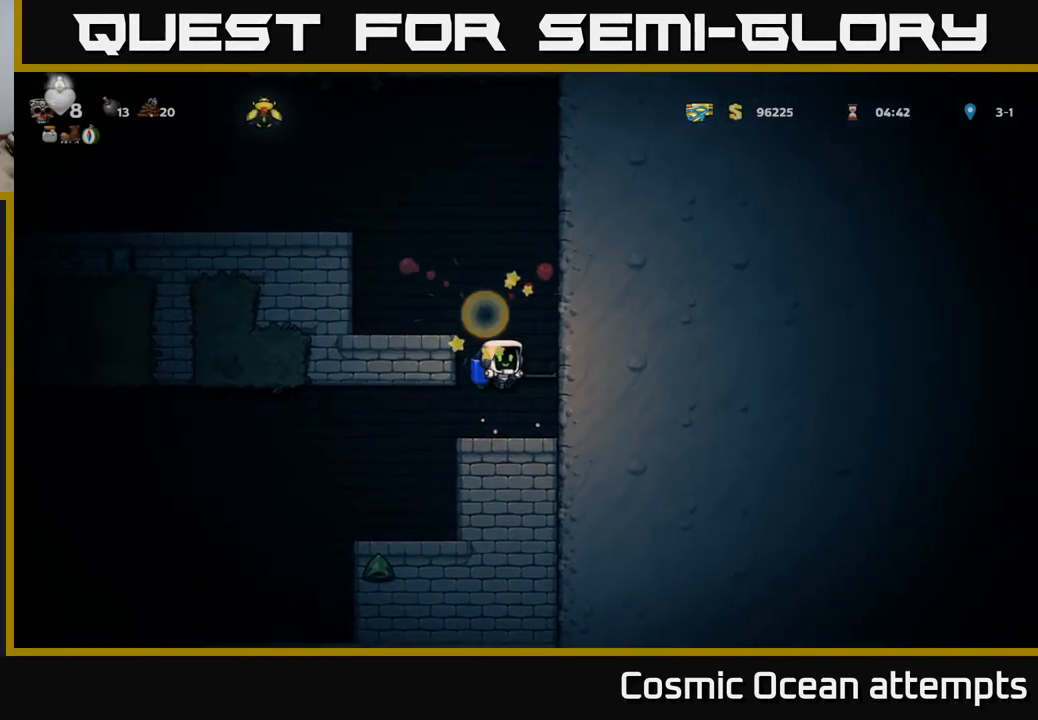
{"buttons": ["A", "DPAD_LEFT"], "left_stick": "center", "right_stick": "center", "events": [[17, "DPAD_DOWN", "down"], [33, "DPAD_DOWN", "up"], [50, "DPAD_RIGHT", "up"], [250, "A", "down"], [333, "DPAD_LEFT", "down"], [417, "A", "up"], [483, "A", "down"]]}
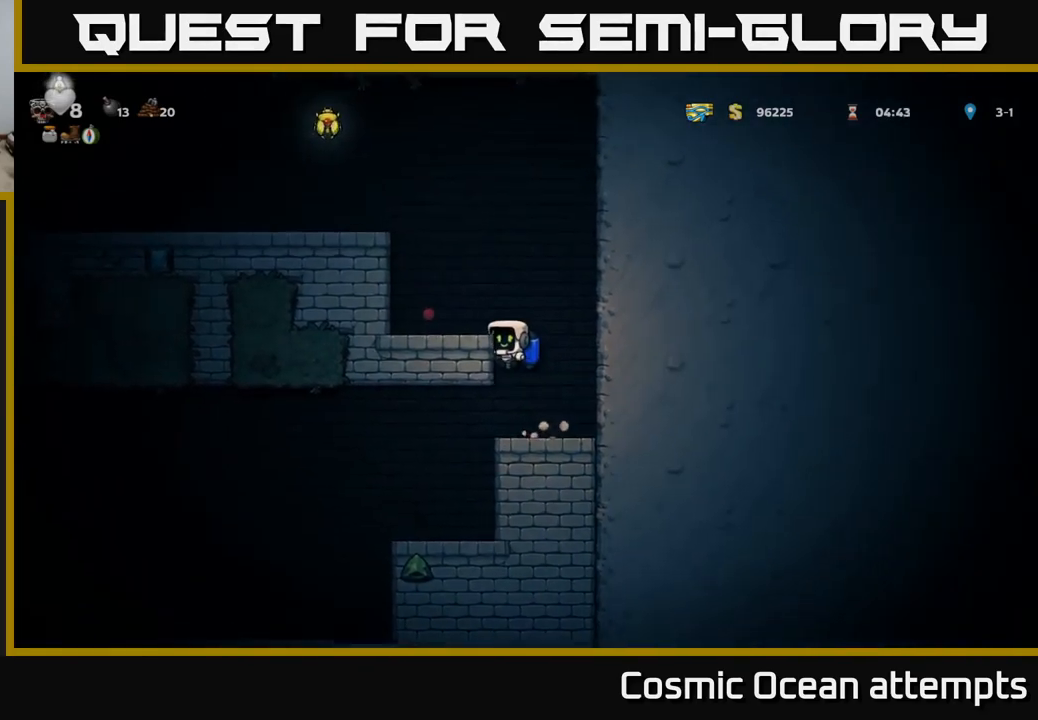
{"buttons": ["DPAD_LEFT"], "left_stick": "center", "right_stick": "center", "events": [[100, "A", "up"], [133, "DPAD_LEFT", "up"], [383, "DPAD_LEFT", "down"]]}
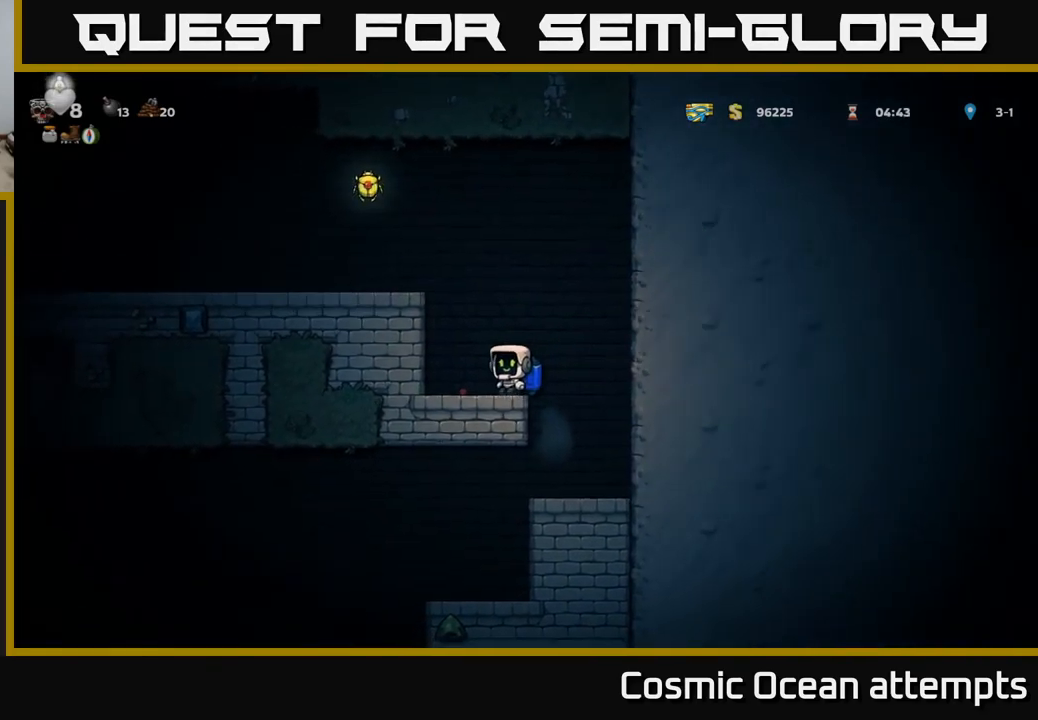
{"buttons": ["A"], "left_stick": "center", "right_stick": "center", "events": [[117, "DPAD_LEFT", "up"], [183, "A", "down"], [267, "A", "up"], [333, "A", "down"]]}
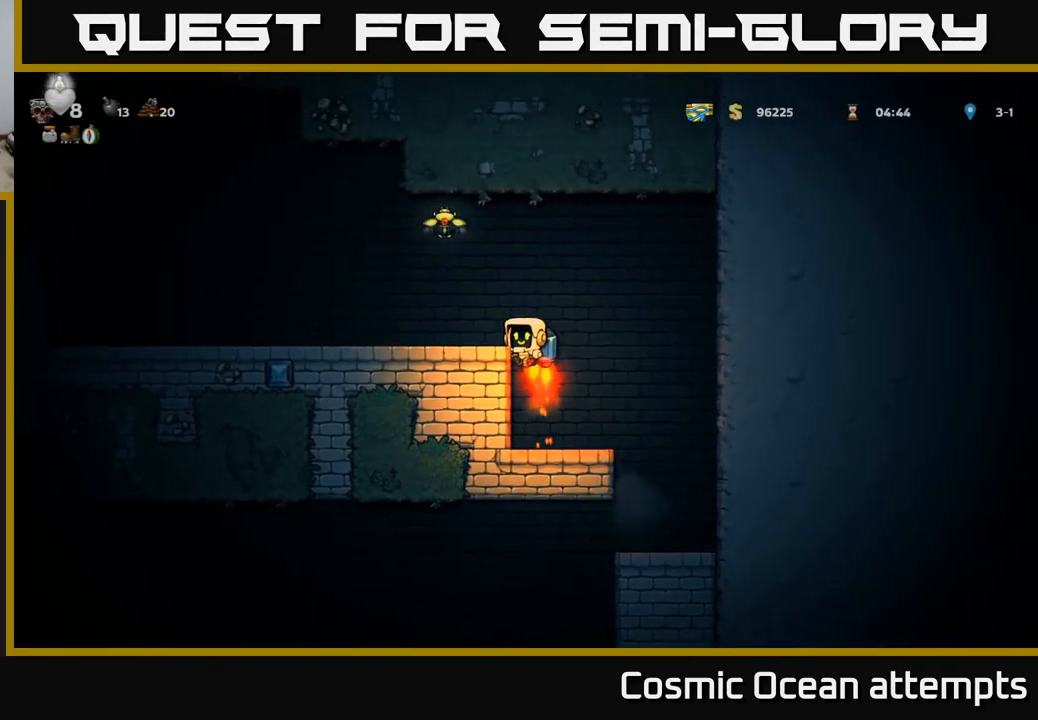
{"buttons": ["DPAD_LEFT"], "left_stick": "center", "right_stick": "center", "events": [[117, "DPAD_LEFT", "down"], [333, "DPAD_LEFT", "up"], [450, "A", "up"], [483, "DPAD_LEFT", "down"]]}
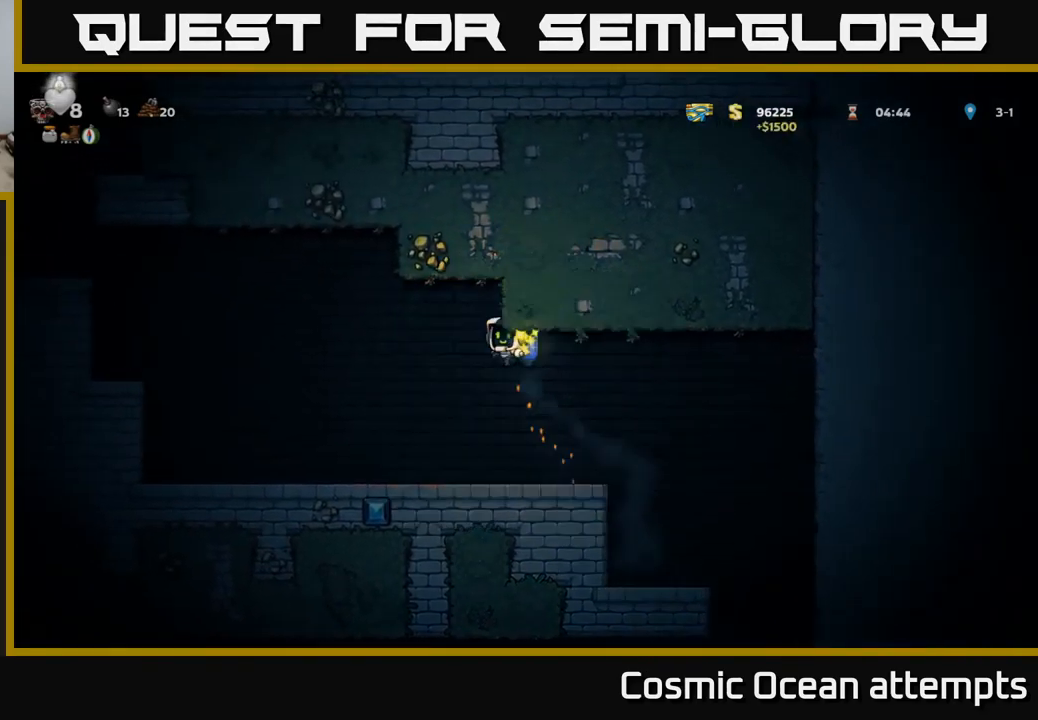
{"buttons": ["A", "DPAD_LEFT"], "left_stick": "center", "right_stick": "center", "events": [[450, "A", "down"]]}
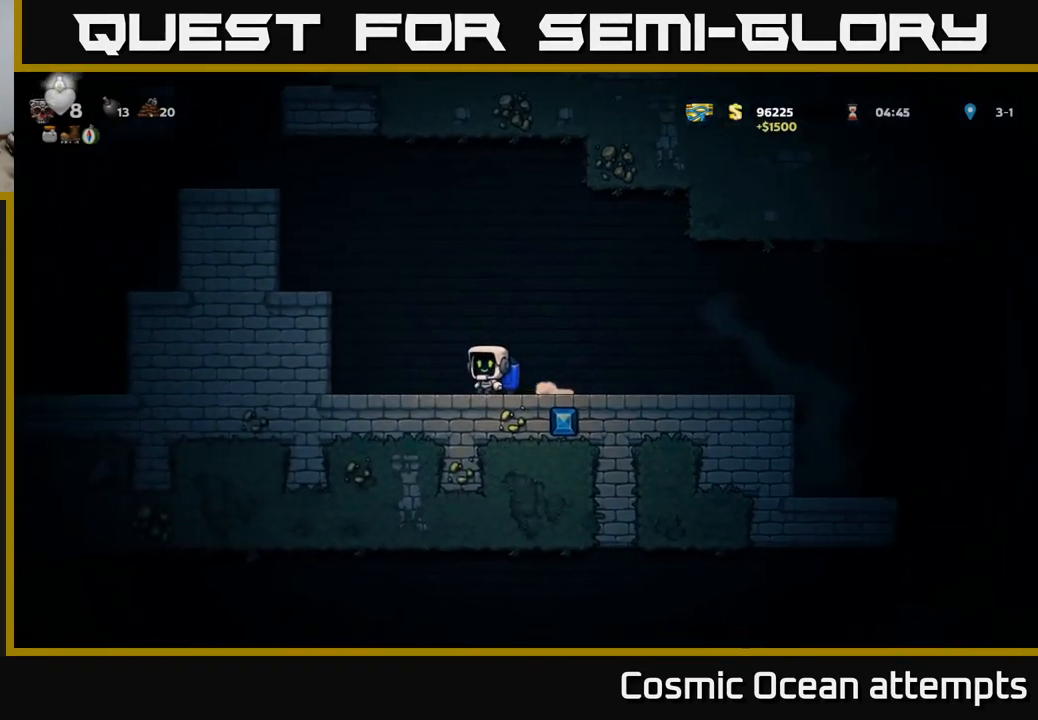
{"buttons": ["A", "DPAD_LEFT"], "left_stick": "center", "right_stick": "center", "events": [[17, "A", "up"], [100, "A", "down"]]}